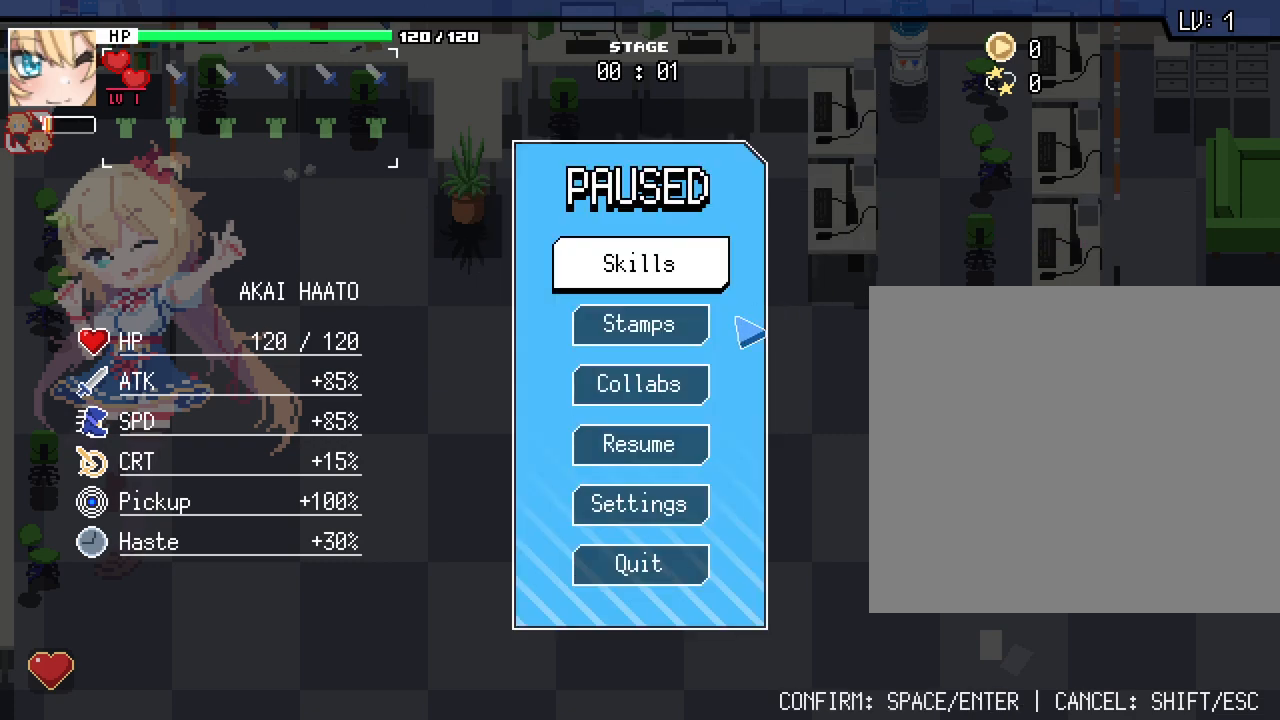
Gameplay with keyboard and mouse; each line is a JSON object with the keys and mouse buttons held at the frame after it. "events" lists presses ("down") and releases ("up") of ".", "/", "0", "1", "2", "3", "4", "5", "6", "7", "8", "9", "a", "alt_l", "alt_r", "b", "backslash", "backspace", "c", "caps_lock", "comma", "ctrl_l", "ctrl_r", "d", "e", "equals", "escape", "f", "f1", "f10", "f11", "f12", "f2", "f3", "f4", "f5", "f6", "f7", "f8", "f9", "g", "h", "i", "j", "k", "l", "lbracket", "m", "minus", "n", "o", "p", "q", "quote", "r", "rbracket", "return", "s", "shift_l", "shift_r", "space", "super", "t", "tab", "tilde", "u", "v", "w", "x", "y", "z", "mouse_left", "mouse_wheel", "mouse_right", "mouse_mb4" and "mouse_mb5" between this image and that frame as [ms after this image, input, new state], when the widget could be followed in between. "mouse_left", "mouse_wheel", "mouse_right", "mouse_mb4", "mouse_mb5" = the "left", "wheel", "right", "mb4", "mb5" buttons of the "mouse" list. No other keys are recorded. "wheel" means that the mouse wheel is clicked or scrolled. Not read: mouse_move semicolon.
{"keys": [], "mouse": [], "events": []}
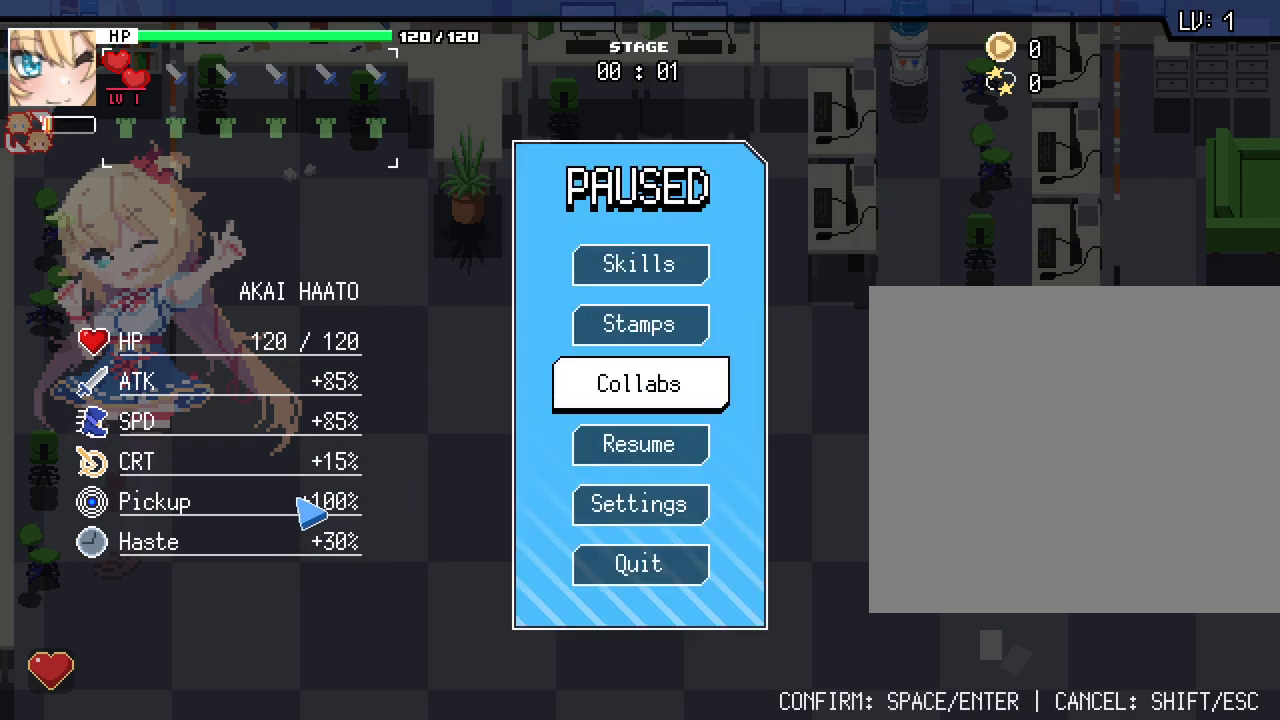
{"keys": [], "mouse": [], "events": []}
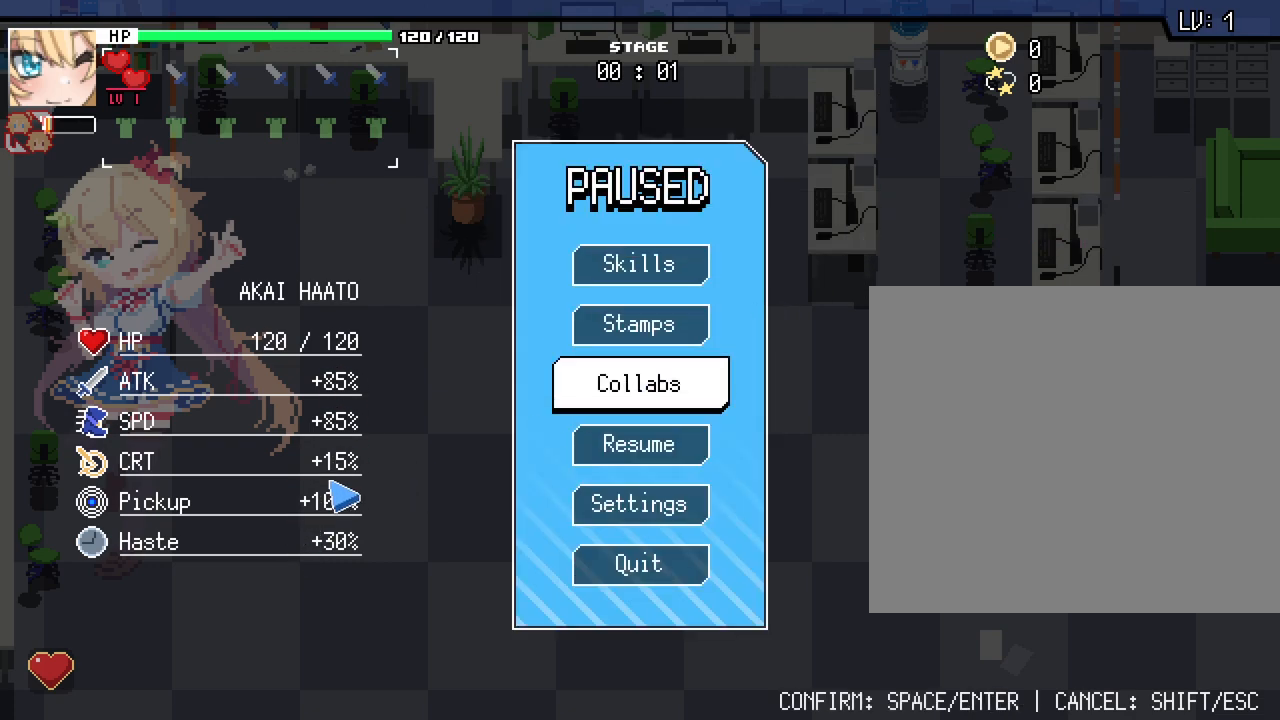
{"keys": [], "mouse": [], "events": [[383, "mouse_right", "down"], [467, "mouse_right", "up"]]}
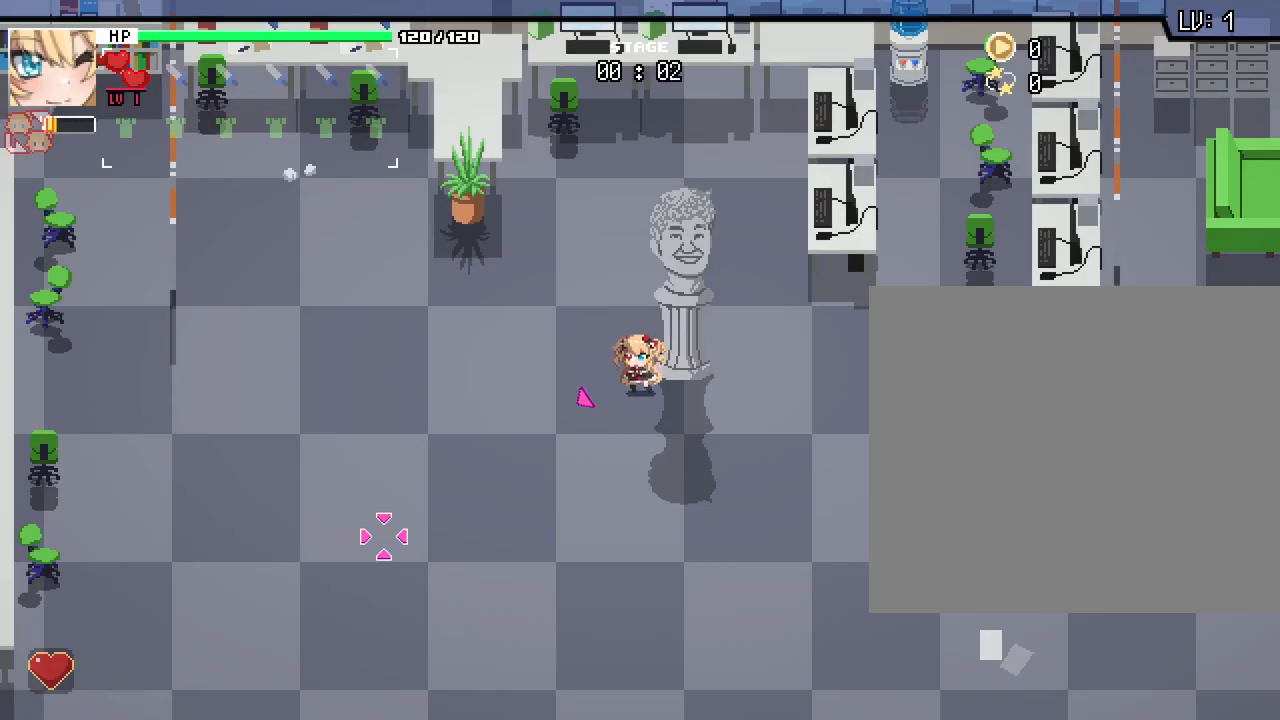
{"keys": ["d", "s"], "mouse": [], "events": [[283, "d", "down"], [283, "s", "down"]]}
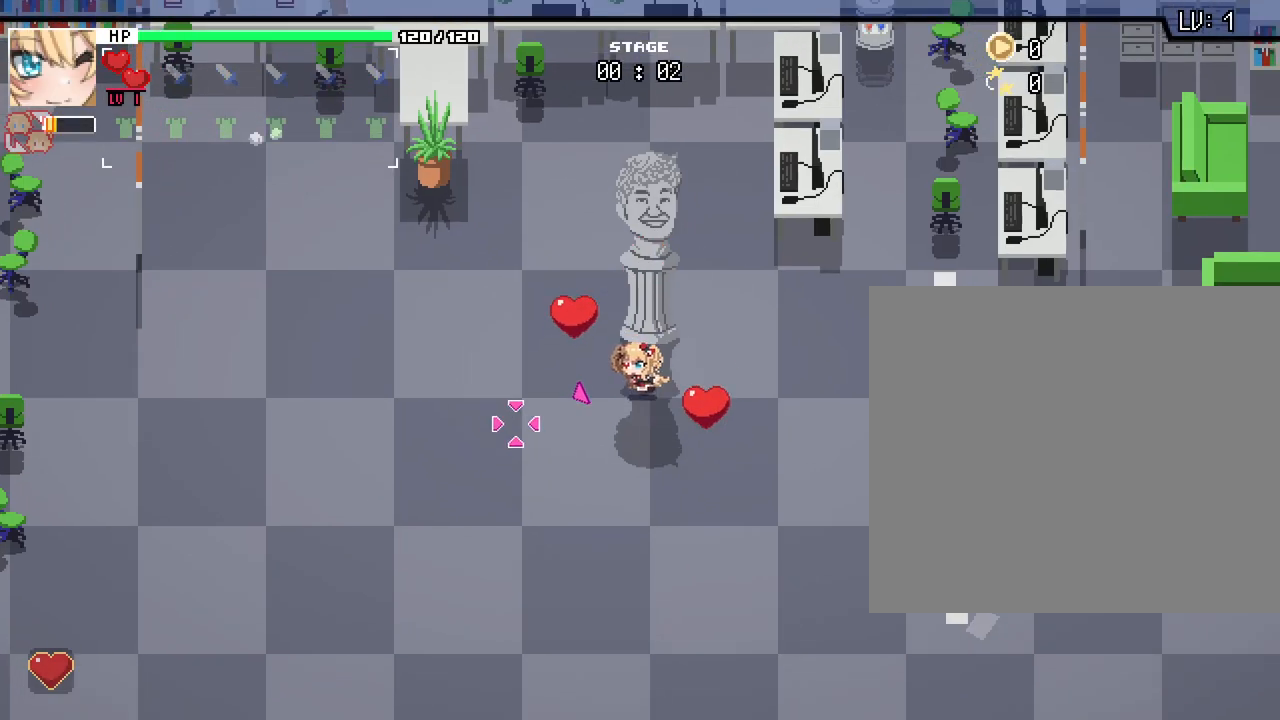
{"keys": ["d"], "mouse": [], "events": [[200, "s", "up"]]}
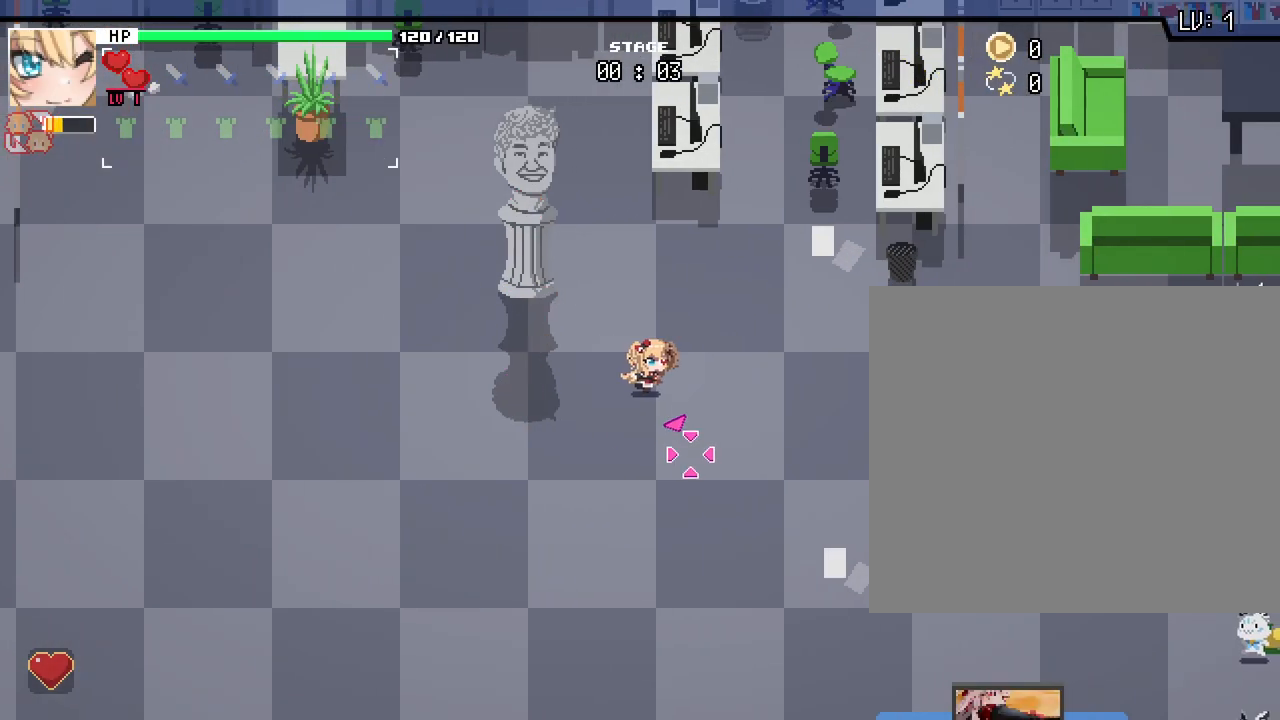
{"keys": ["d"], "mouse": [], "events": []}
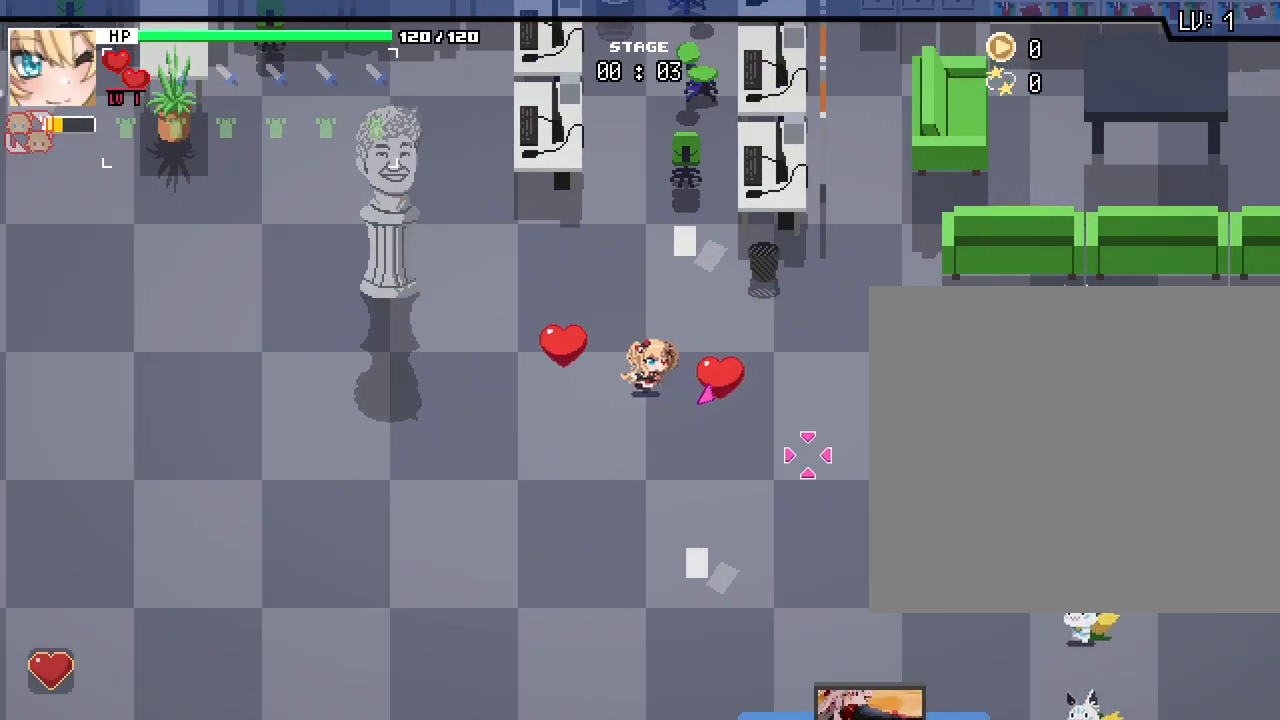
{"keys": ["d"], "mouse": [], "events": []}
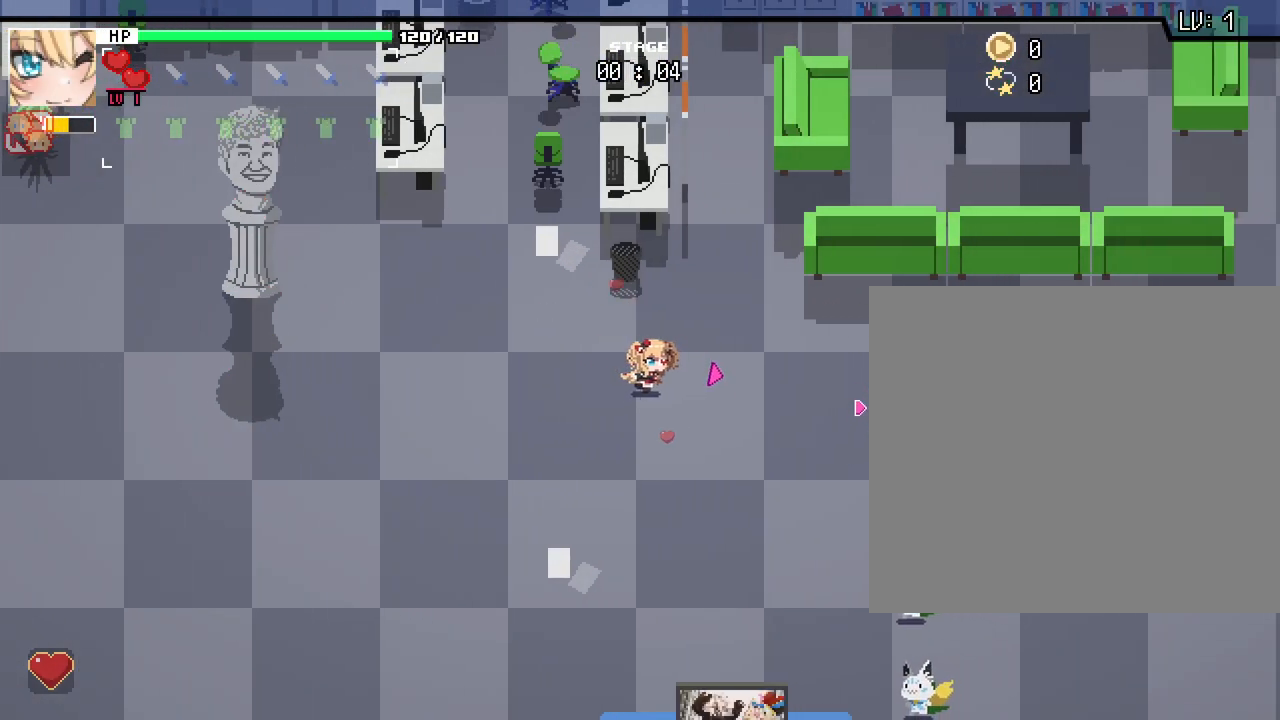
{"keys": ["d", "s"], "mouse": [], "events": [[150, "w", "down"], [300, "w", "up"], [500, "s", "down"]]}
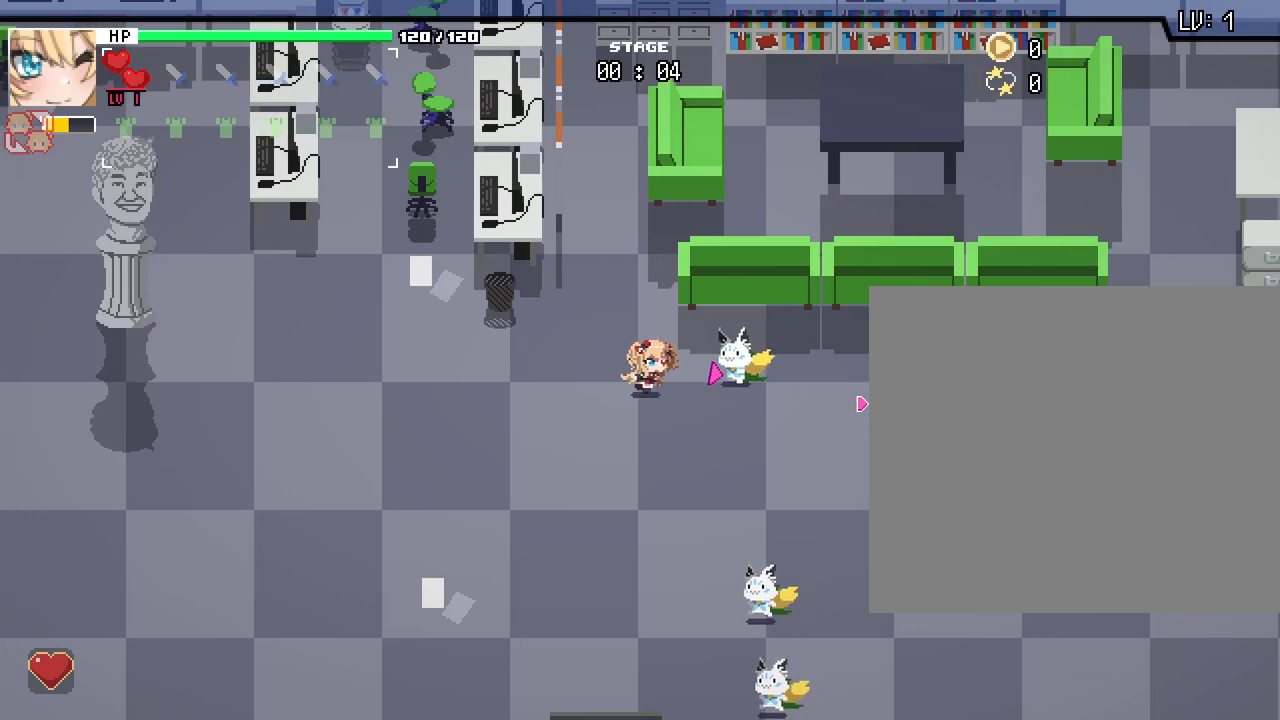
{"keys": ["d", "w"], "mouse": [], "events": [[67, "d", "up"], [133, "a", "down"], [217, "s", "up"], [367, "w", "down"], [450, "a", "up"], [467, "d", "down"]]}
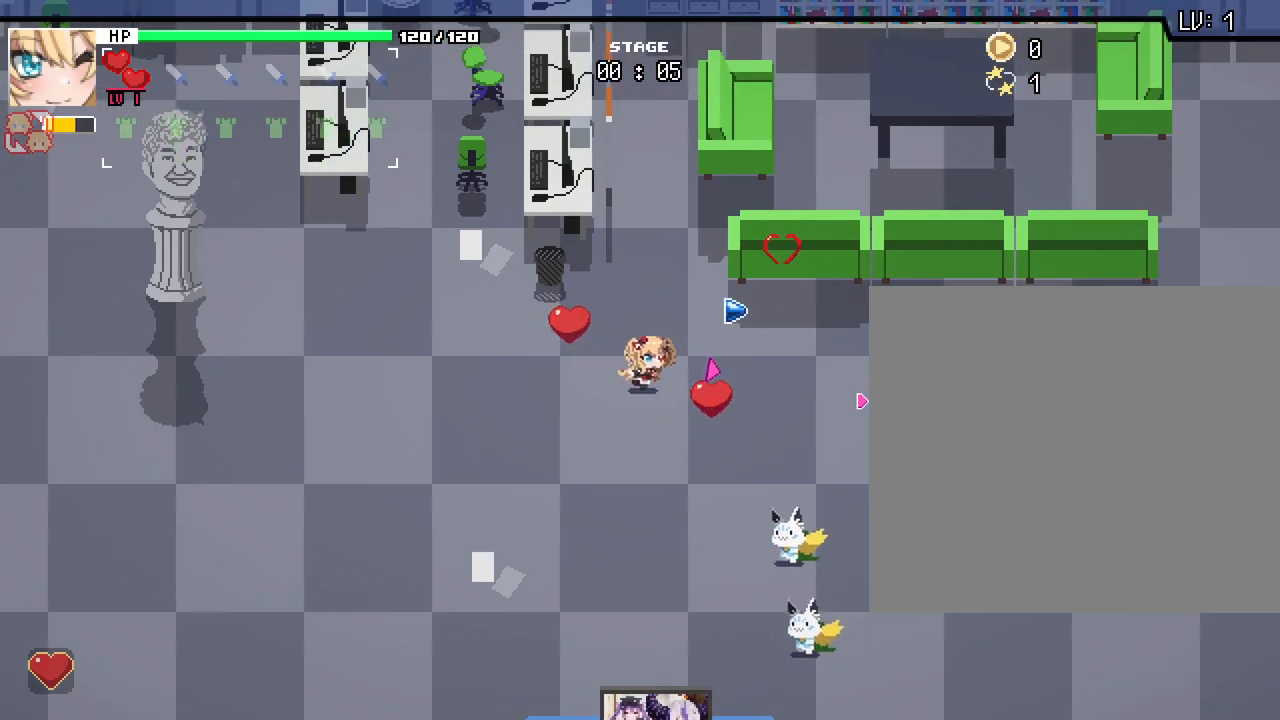
{"keys": ["d", "s"], "mouse": [], "events": [[100, "w", "up"], [450, "s", "down"]]}
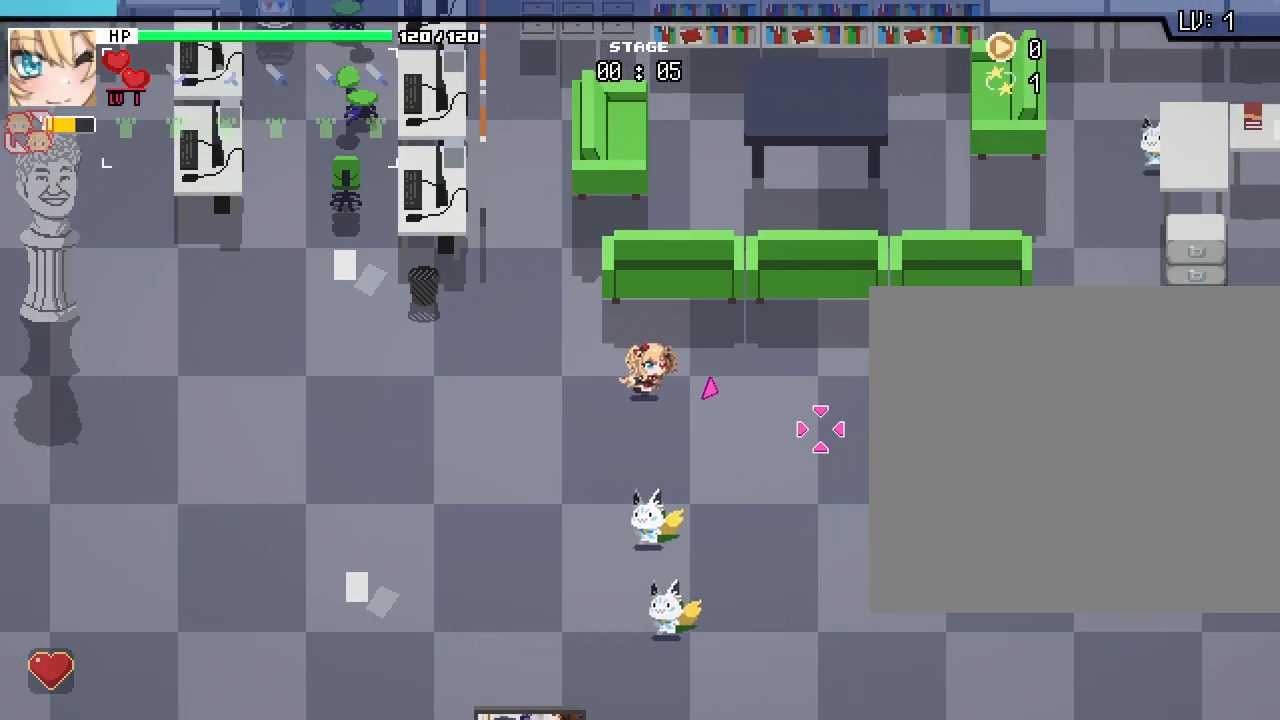
{"keys": ["s"], "mouse": [], "events": [[417, "d", "up"]]}
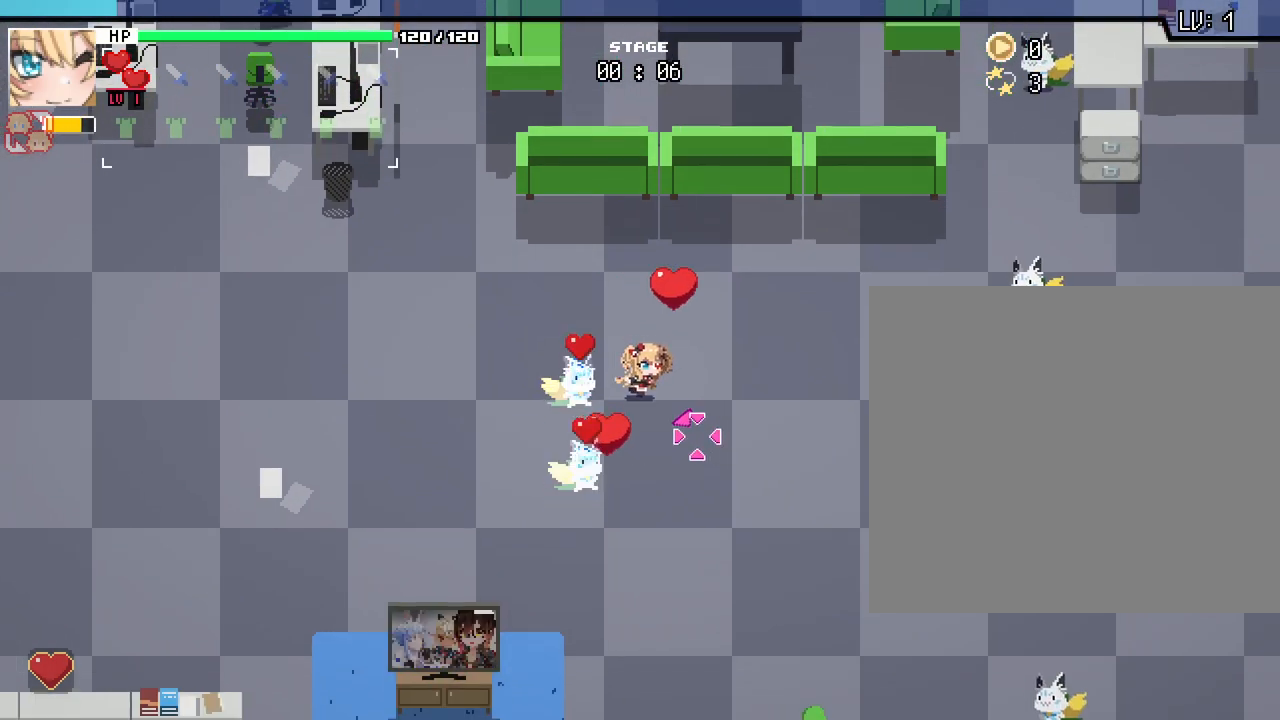
{"keys": ["d"], "mouse": [], "events": [[50, "a", "down"], [117, "s", "up"], [150, "d", "down"], [167, "a", "up"]]}
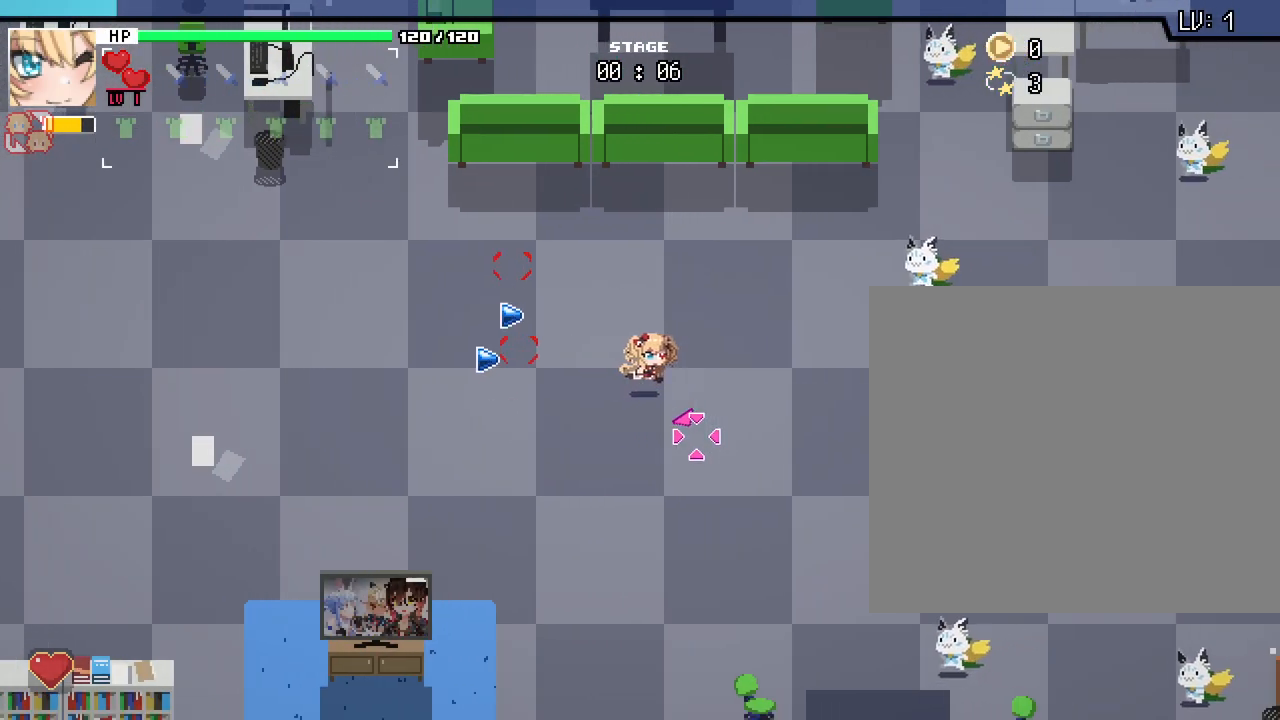
{"keys": ["a"], "mouse": [], "events": [[50, "a", "down"], [50, "d", "up"], [183, "w", "down"], [383, "w", "up"]]}
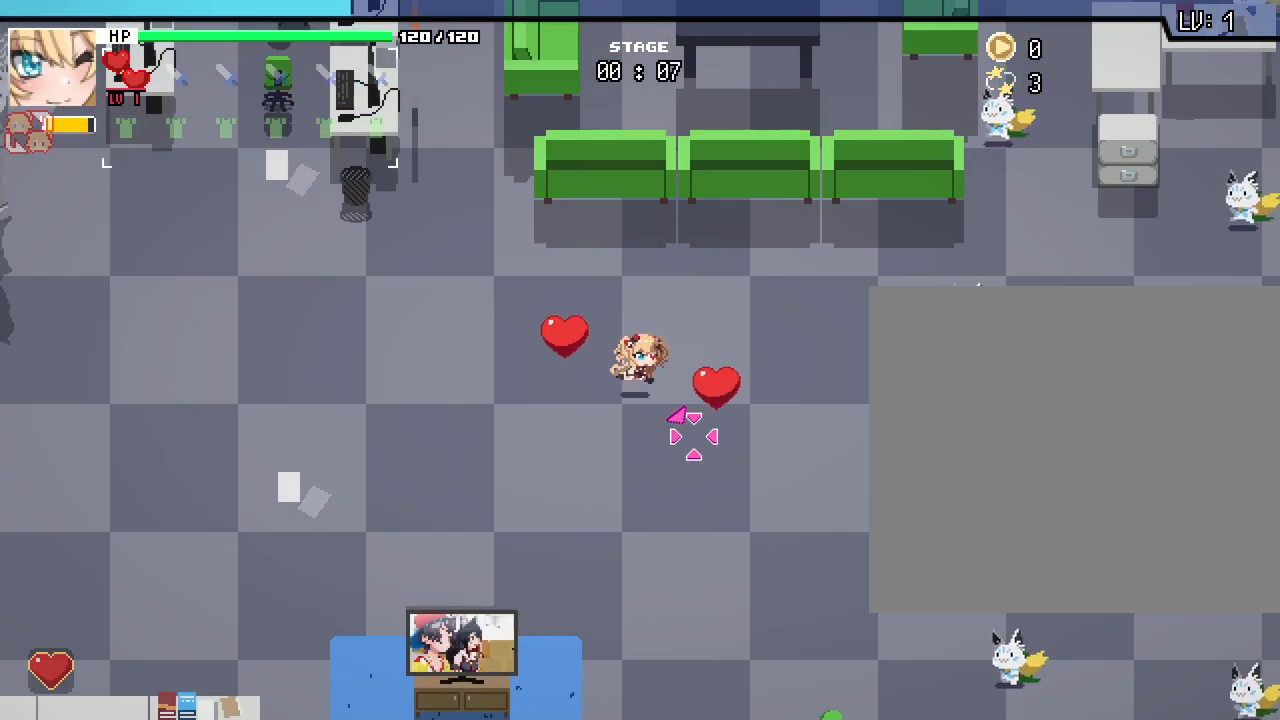
{"keys": ["d", "w"], "mouse": [], "events": [[67, "s", "down"], [117, "a", "up"], [117, "d", "down"], [233, "s", "up"], [467, "w", "down"]]}
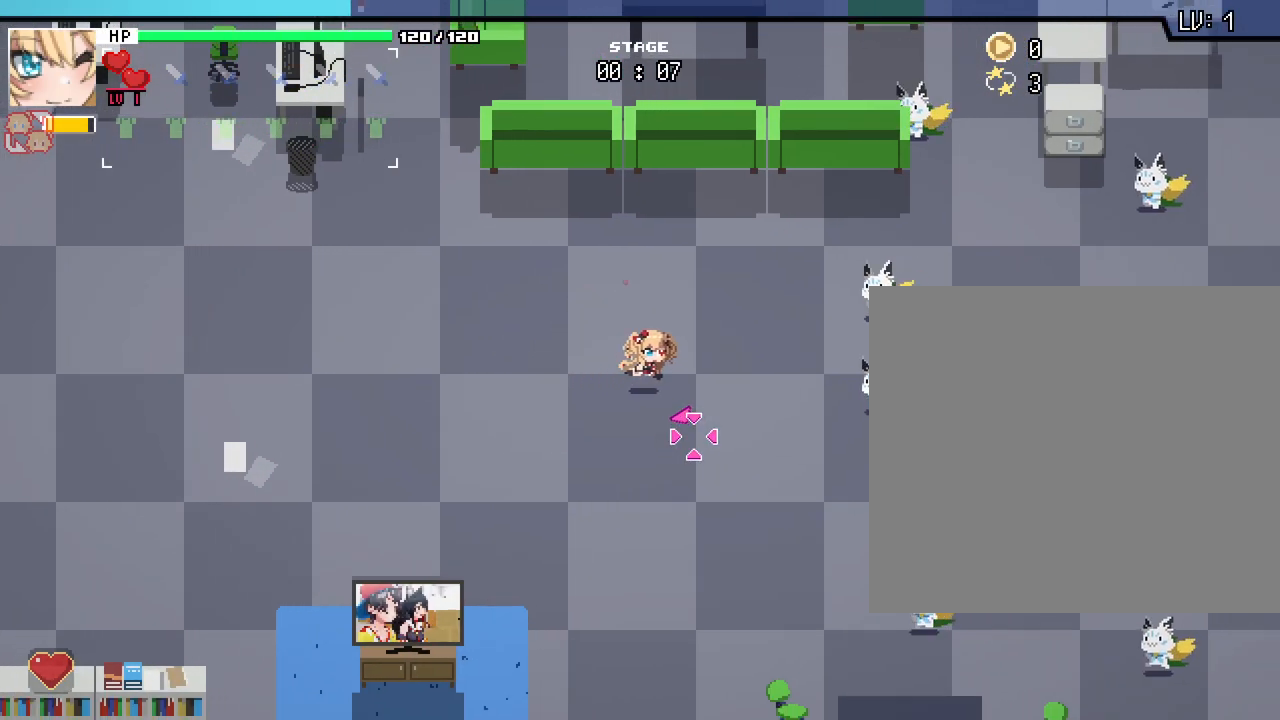
{"keys": ["d"], "mouse": [], "events": [[133, "d", "up"], [267, "a", "down"], [333, "d", "down"], [383, "a", "up"], [417, "w", "up"]]}
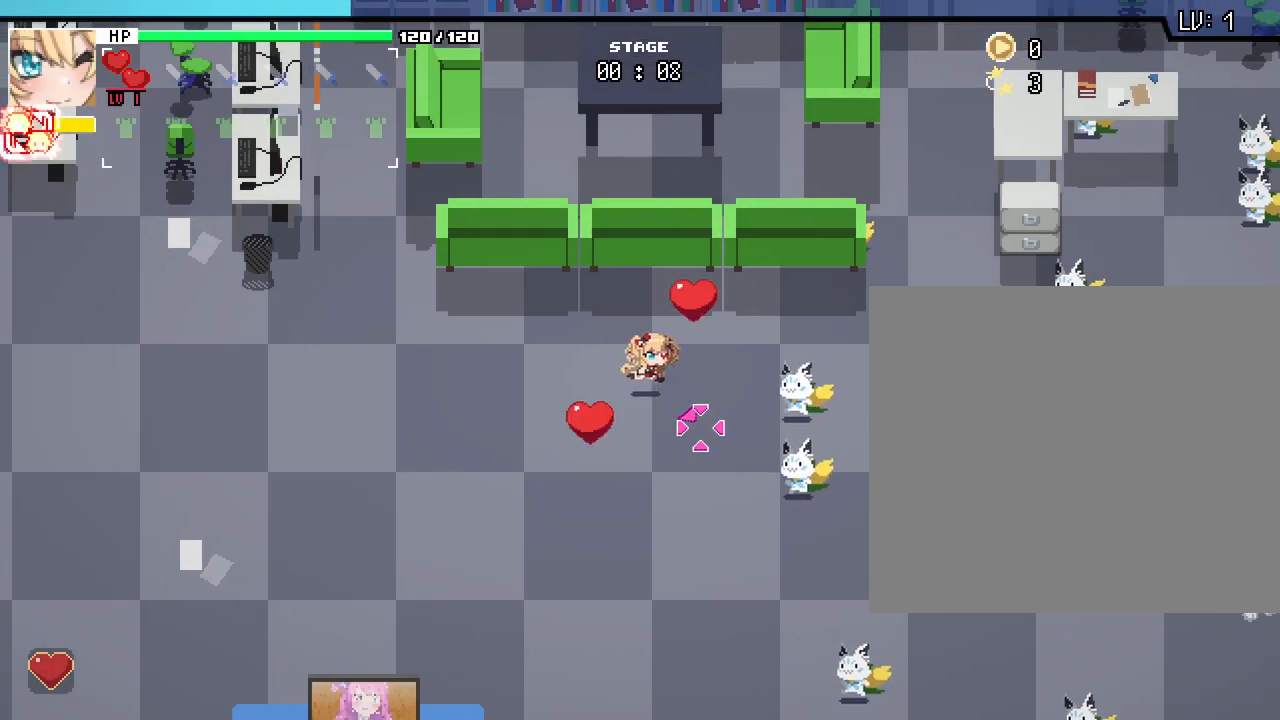
{"keys": ["a", "s"], "mouse": [], "events": [[33, "s", "down"], [117, "d", "up"], [167, "a", "down"], [300, "mouse_right", "down"], [383, "mouse_right", "up"]]}
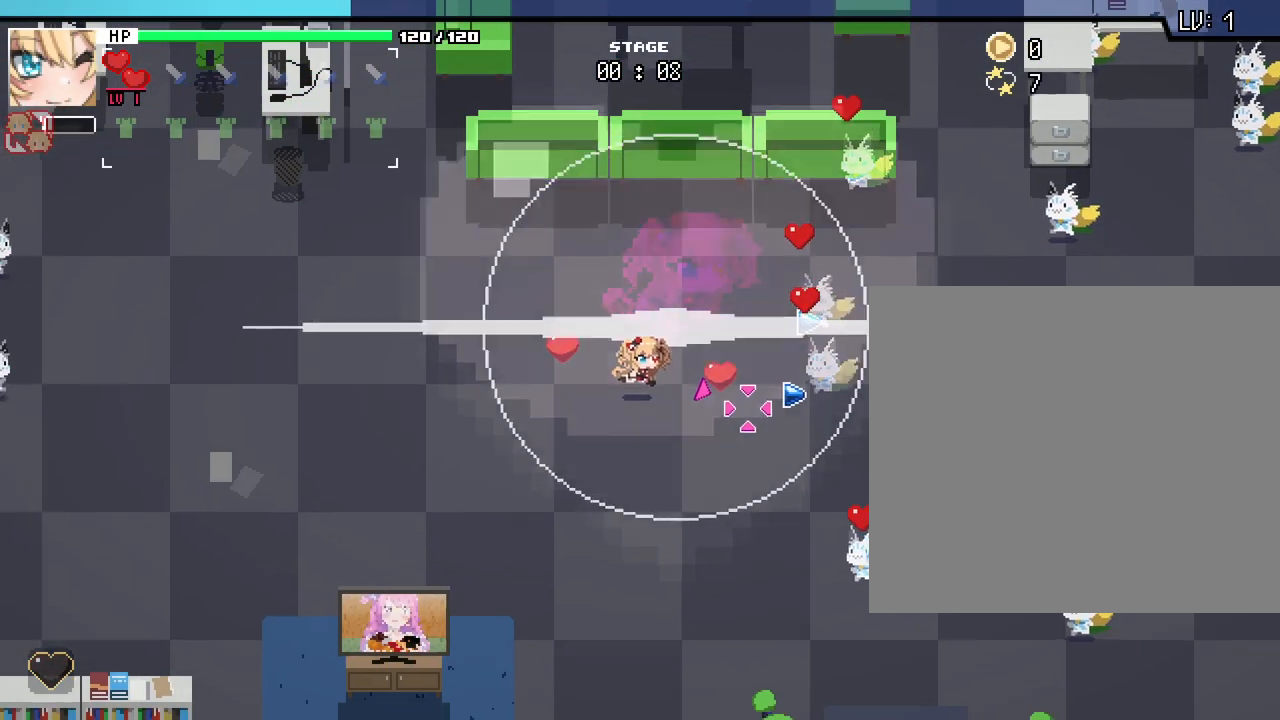
{"keys": ["d"], "mouse": [], "events": [[17, "s", "up"], [183, "d", "down"], [183, "w", "down"], [200, "a", "up"], [267, "w", "up"]]}
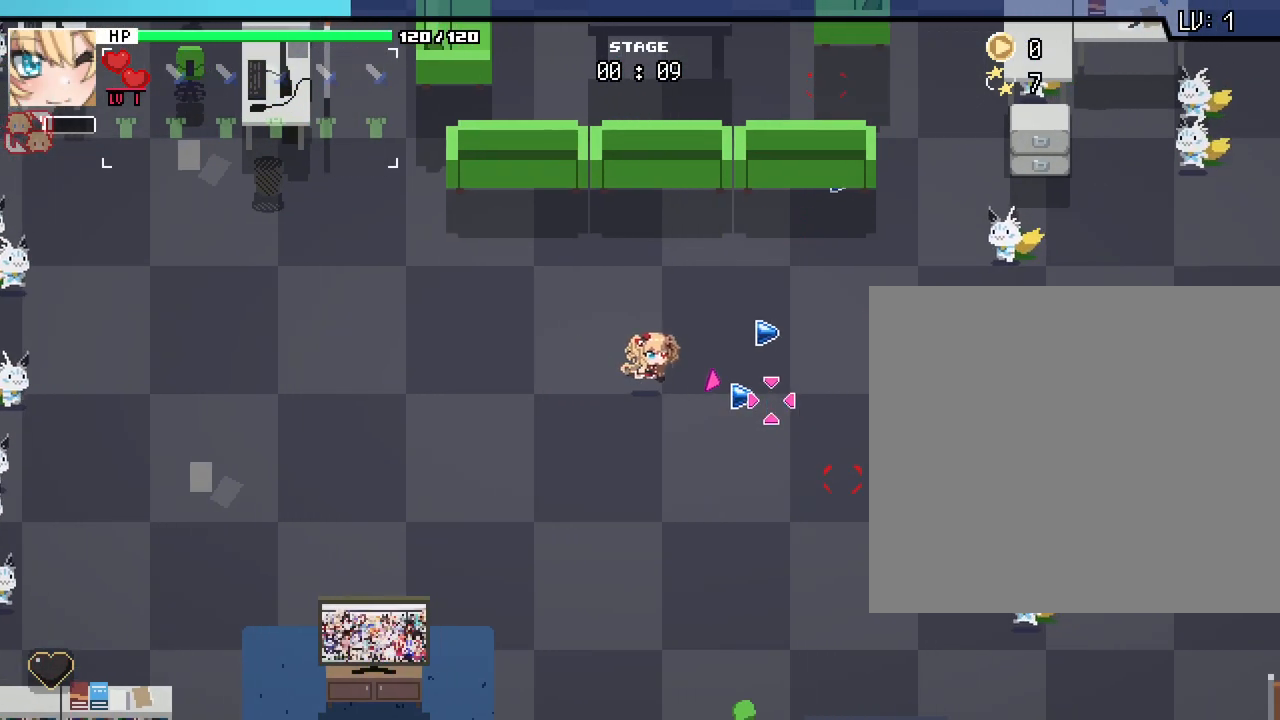
{"keys": ["a", "w"], "mouse": [], "events": [[117, "w", "down"], [383, "d", "up"], [433, "a", "down"]]}
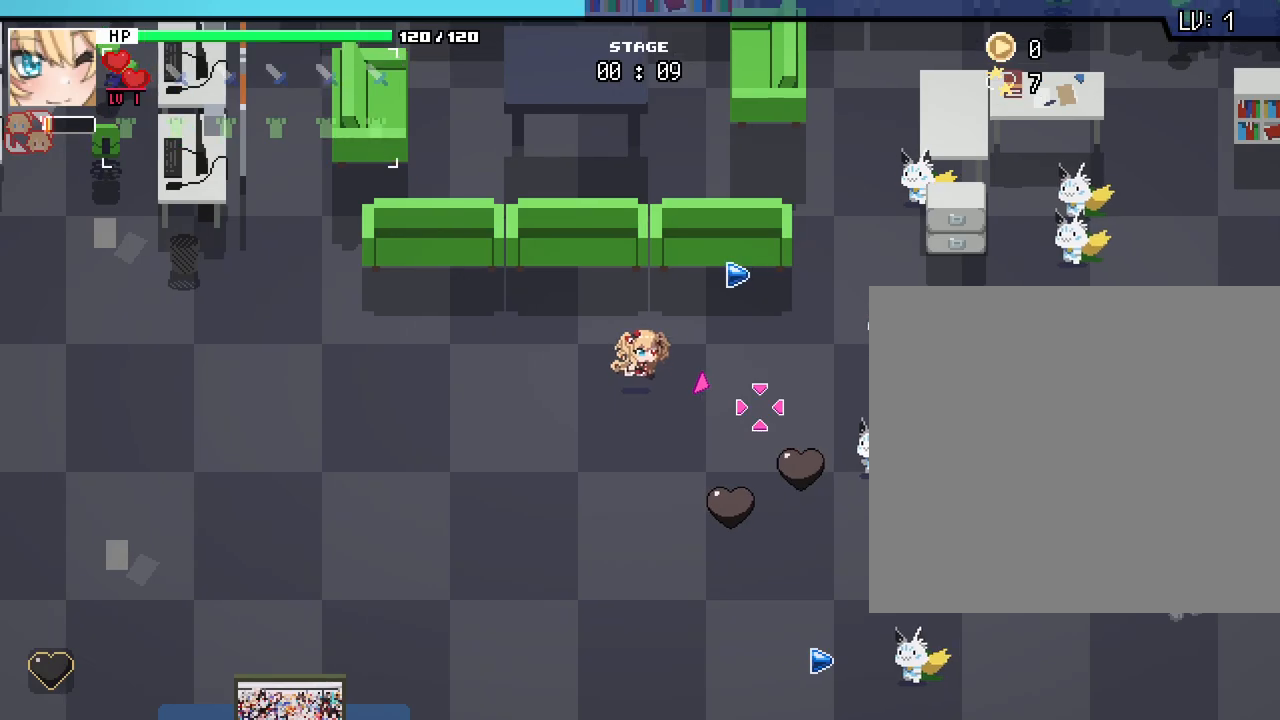
{"keys": ["a"], "mouse": [], "events": [[100, "w", "up"], [350, "s", "down"], [500, "s", "up"]]}
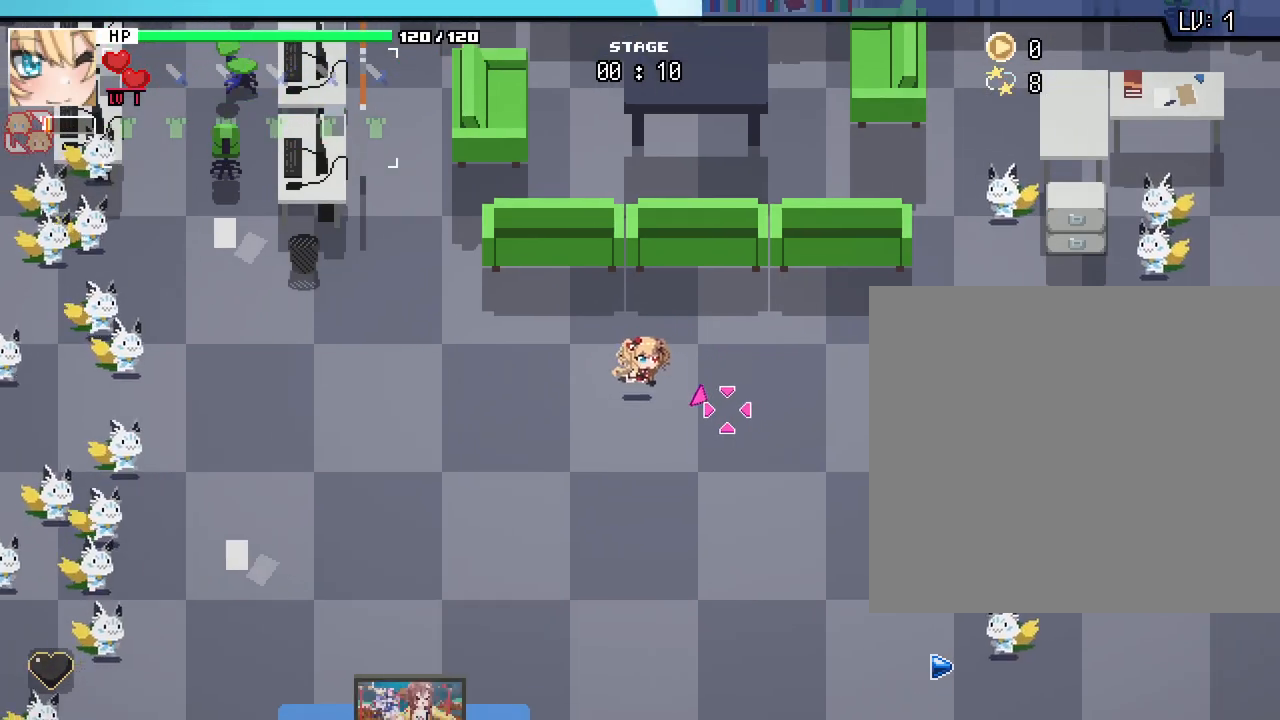
{"keys": ["a", "s"], "mouse": [], "events": [[417, "s", "down"]]}
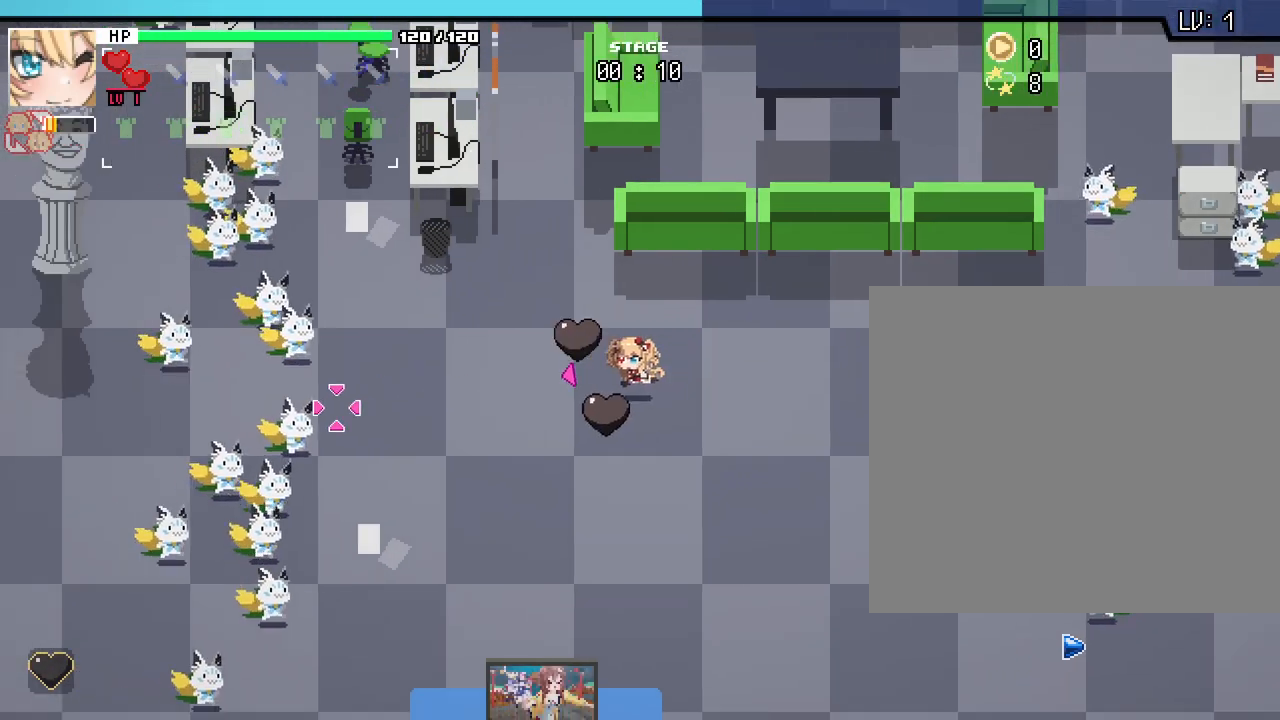
{"keys": ["d"], "mouse": [], "events": [[50, "s", "up"], [183, "w", "down"], [333, "a", "up"], [383, "d", "down"], [483, "w", "up"]]}
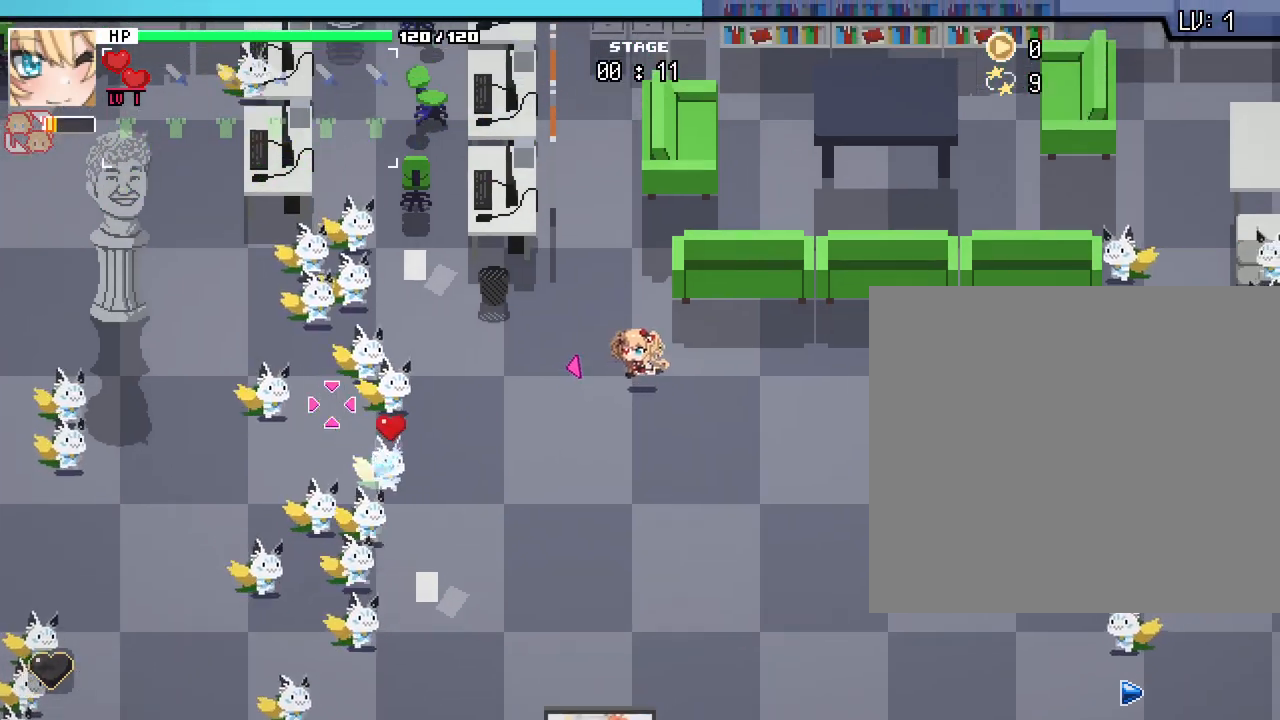
{"keys": ["a", "w"], "mouse": [], "events": [[150, "s", "down"], [183, "d", "up"], [233, "a", "down"], [317, "s", "up"], [450, "w", "down"]]}
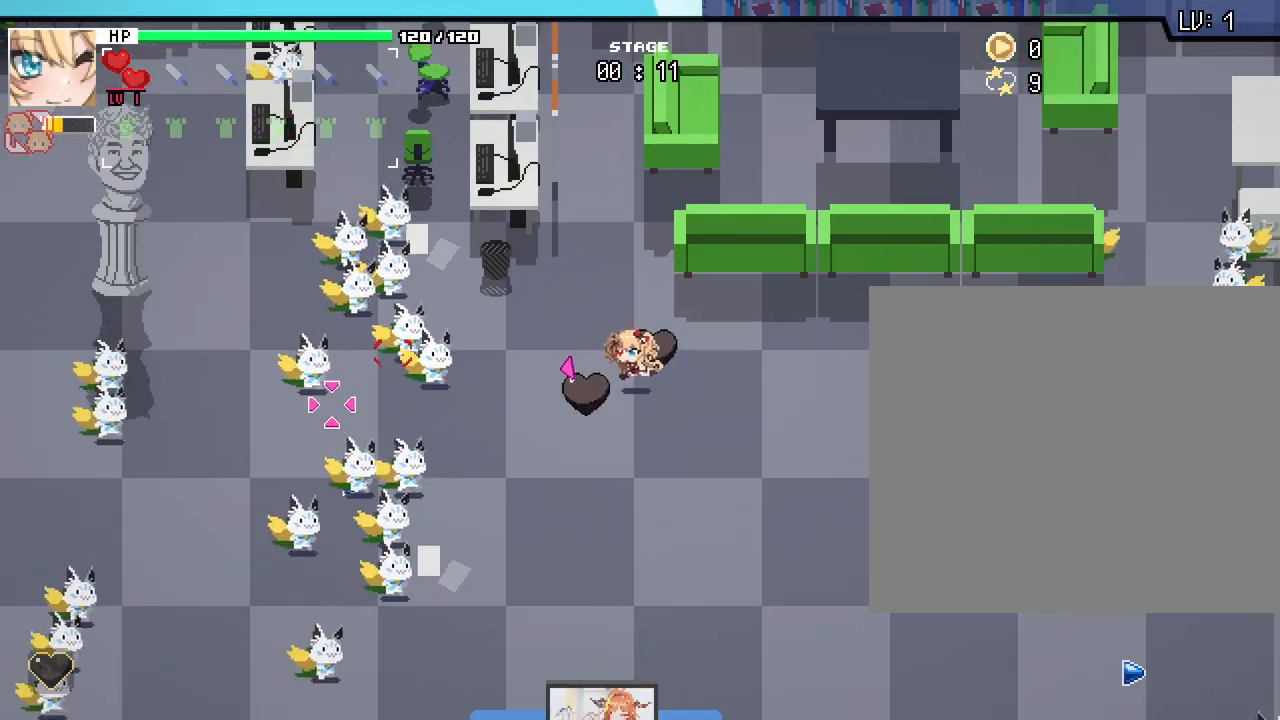
{"keys": ["a", "s"], "mouse": [], "events": [[33, "a", "up"], [67, "d", "down"], [133, "w", "up"], [283, "d", "up"], [283, "s", "down"], [317, "a", "down"]]}
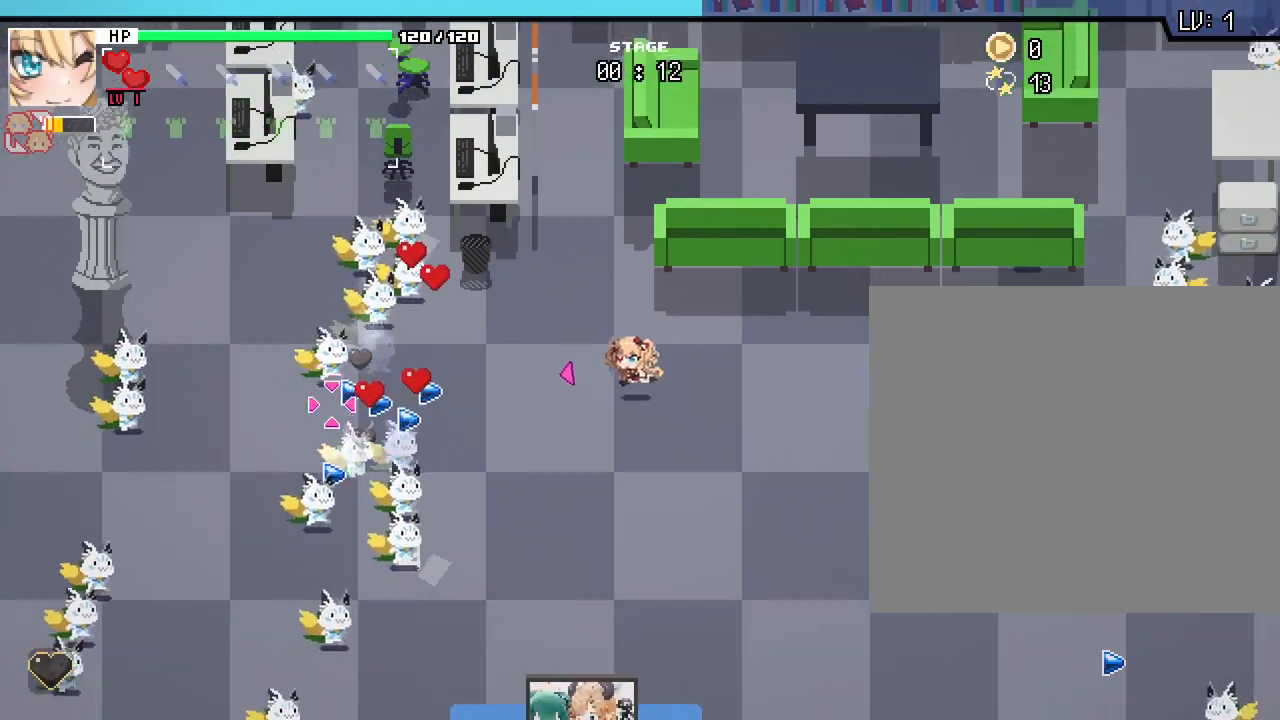
{"keys": ["a", "w"], "mouse": [], "events": [[50, "s", "up"], [100, "s", "down"], [183, "a", "up"], [250, "d", "down"], [367, "a", "down"], [367, "d", "up"], [367, "s", "up"], [500, "w", "down"]]}
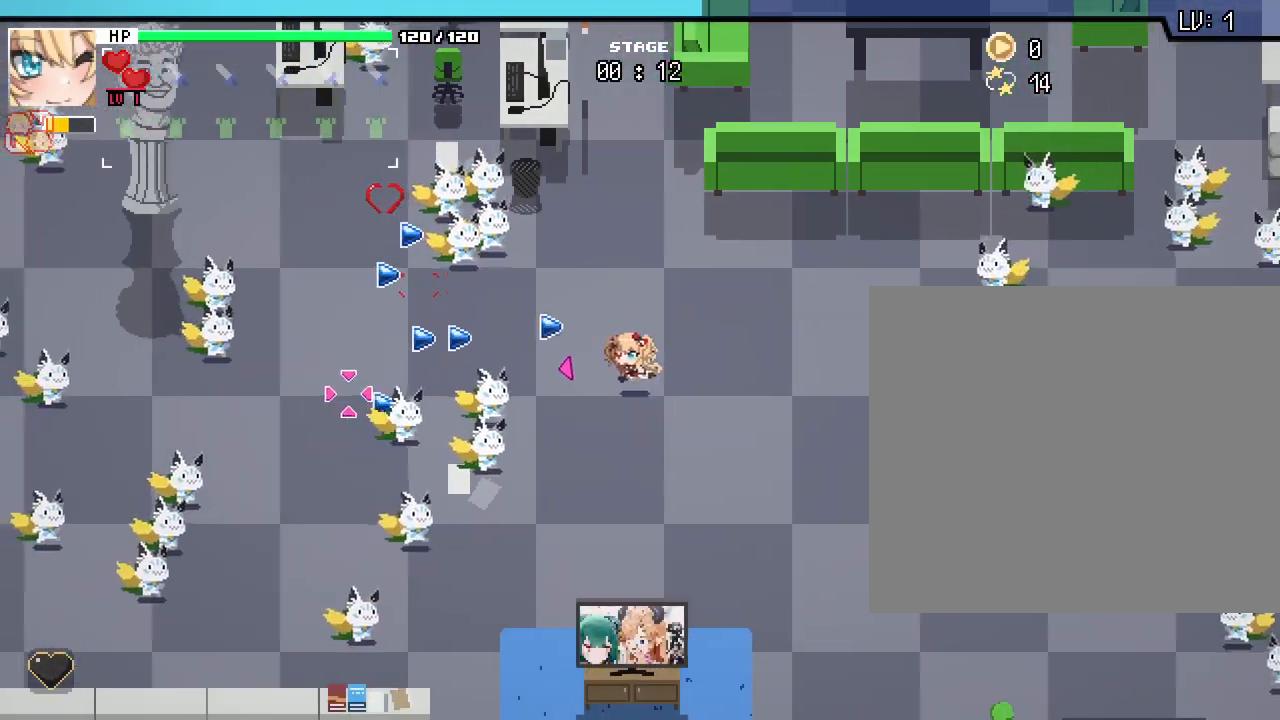
{"keys": ["d", "w"], "mouse": [], "events": [[67, "a", "up"], [500, "d", "down"]]}
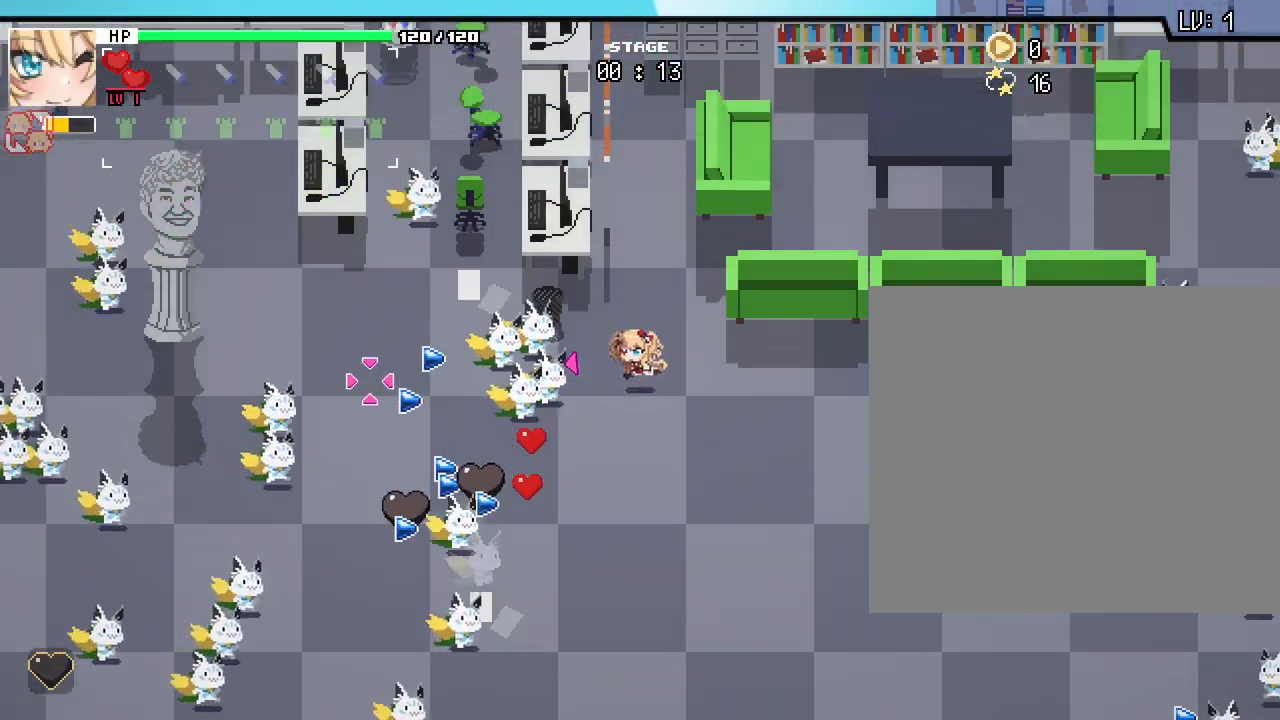
{"keys": ["a", "s"], "mouse": [], "events": [[67, "w", "up"], [217, "s", "down"], [267, "d", "up"], [317, "a", "down"]]}